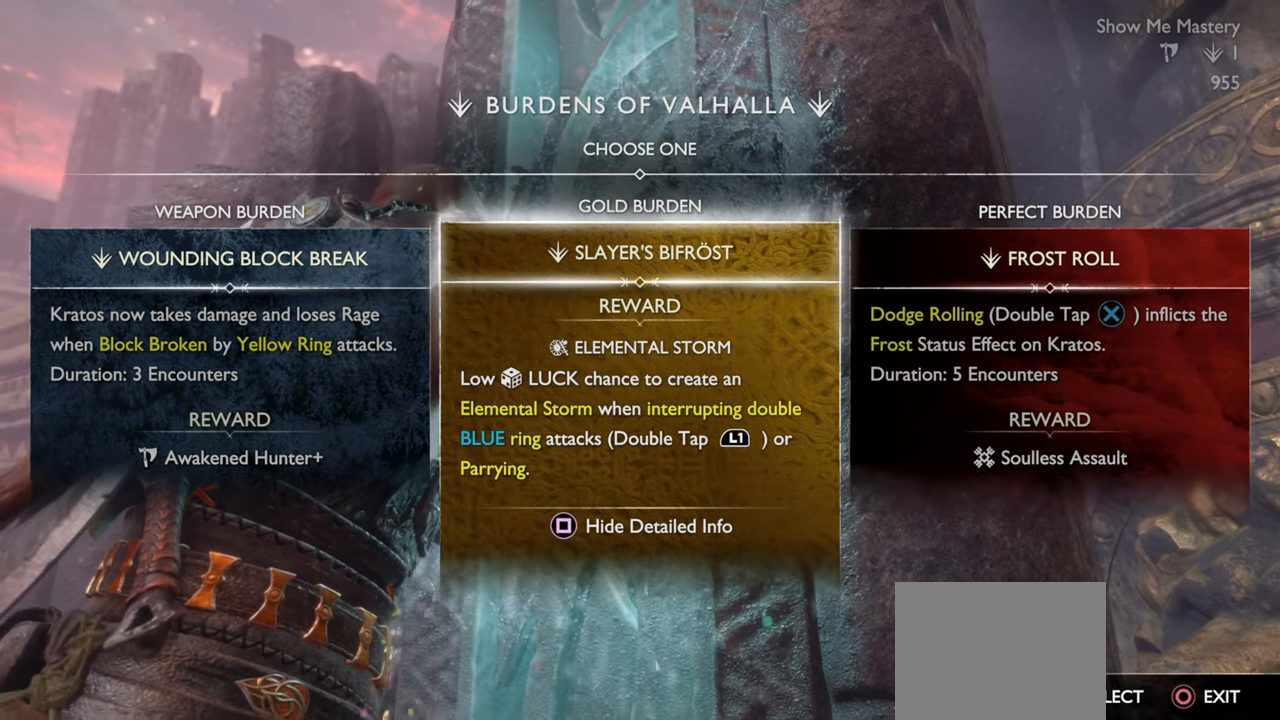
Gameplay with a controller (PlayStation layout); each line is a JSON object with the inputs held at the frame after it. "events" lists button and stick changes between this image and that frame as [ms after this image, input, new state], when the widget could be followed in between. Not read: L3 R3.
{"buttons": ["DPAD_LEFT"], "left_stick": "center", "right_stick": "center", "events": [[84, "SQUARE", "down"], [150, "SQUARE", "up"], [500, "DPAD_LEFT", "down"]]}
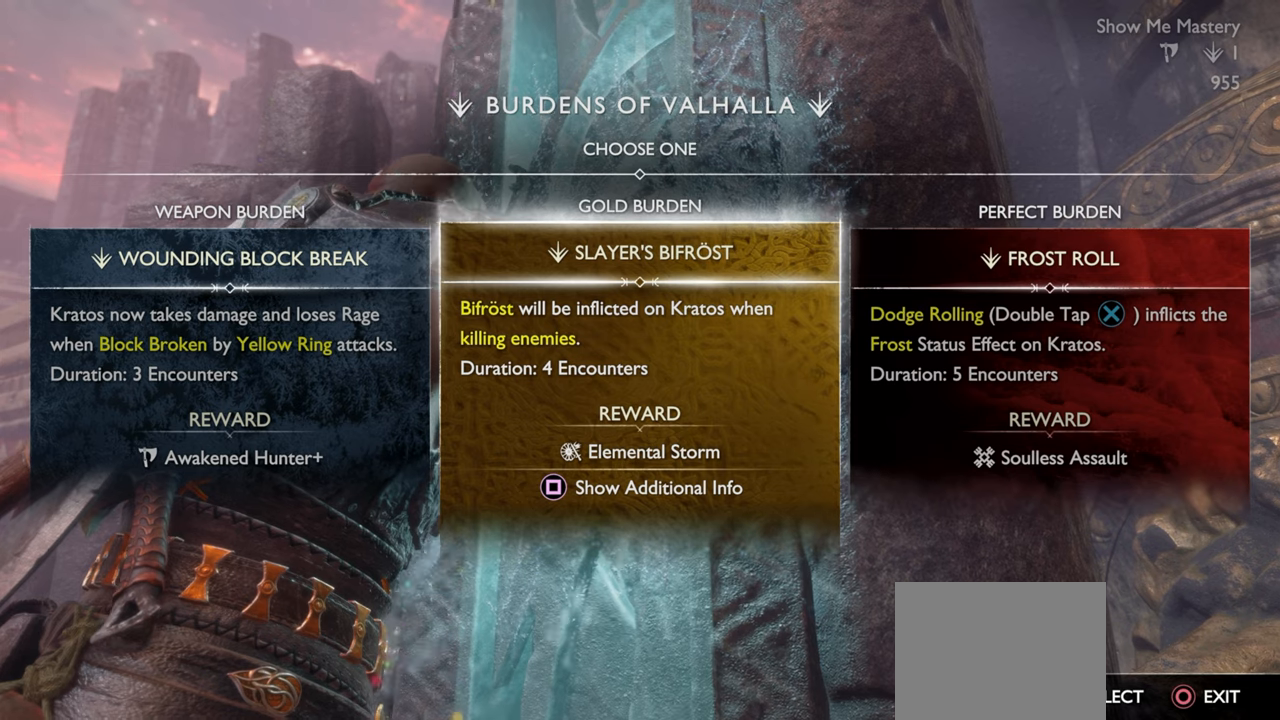
{"buttons": [], "left_stick": "center", "right_stick": "center", "events": [[117, "DPAD_LEFT", "up"]]}
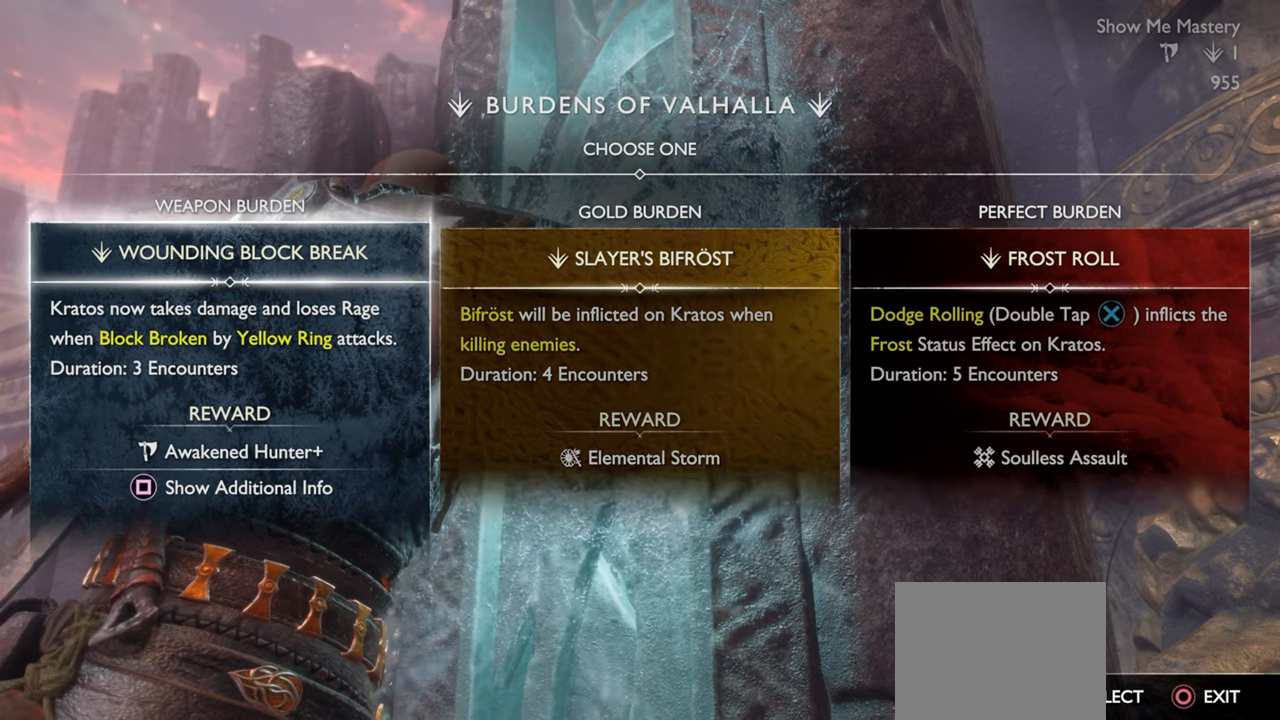
{"buttons": [], "left_stick": "center", "right_stick": "center", "events": [[384, "SQUARE", "down"], [484, "SQUARE", "up"]]}
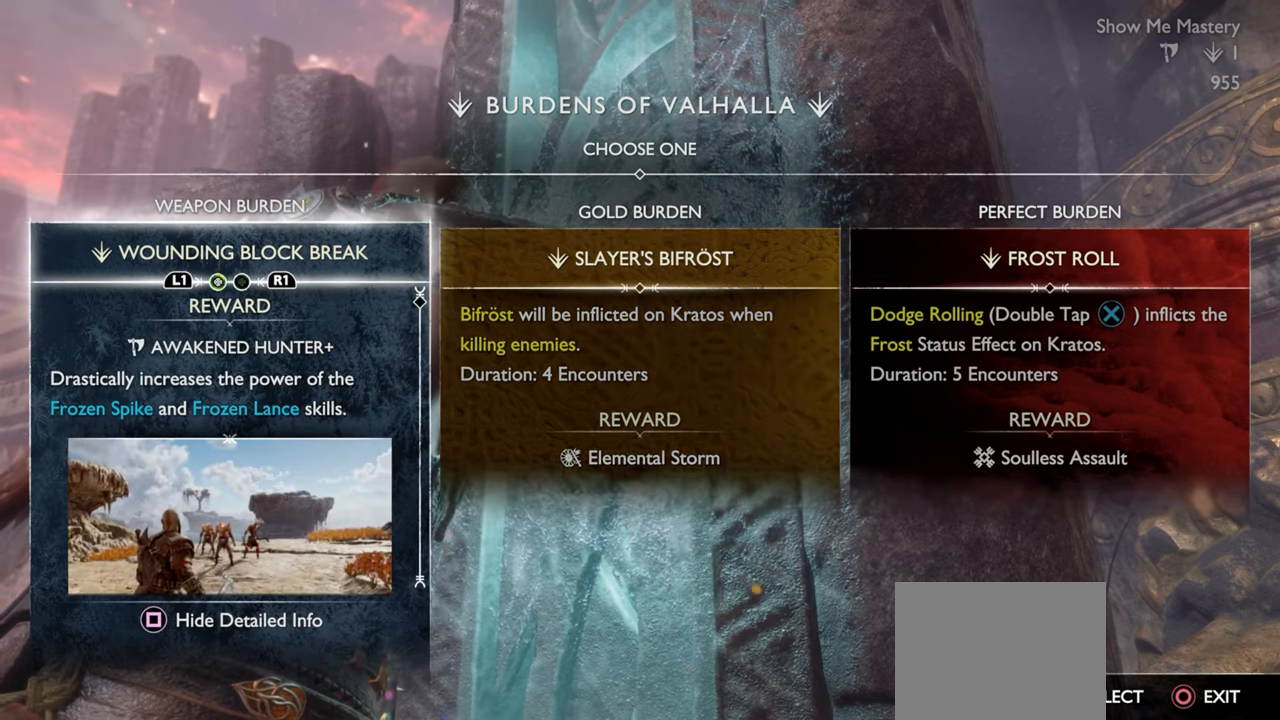
{"buttons": [], "left_stick": "center", "right_stick": "center", "events": []}
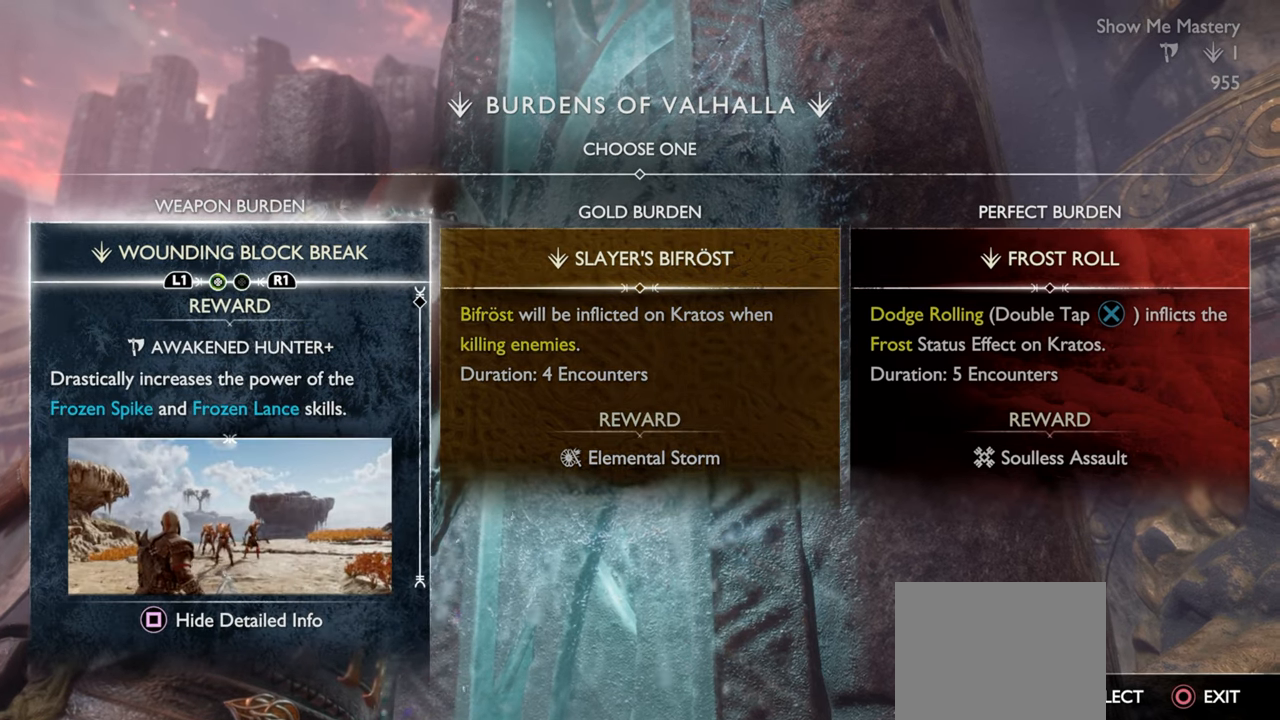
{"buttons": [], "left_stick": "center", "right_stick": "center", "events": [[117, "SQUARE", "down"], [200, "SQUARE", "up"]]}
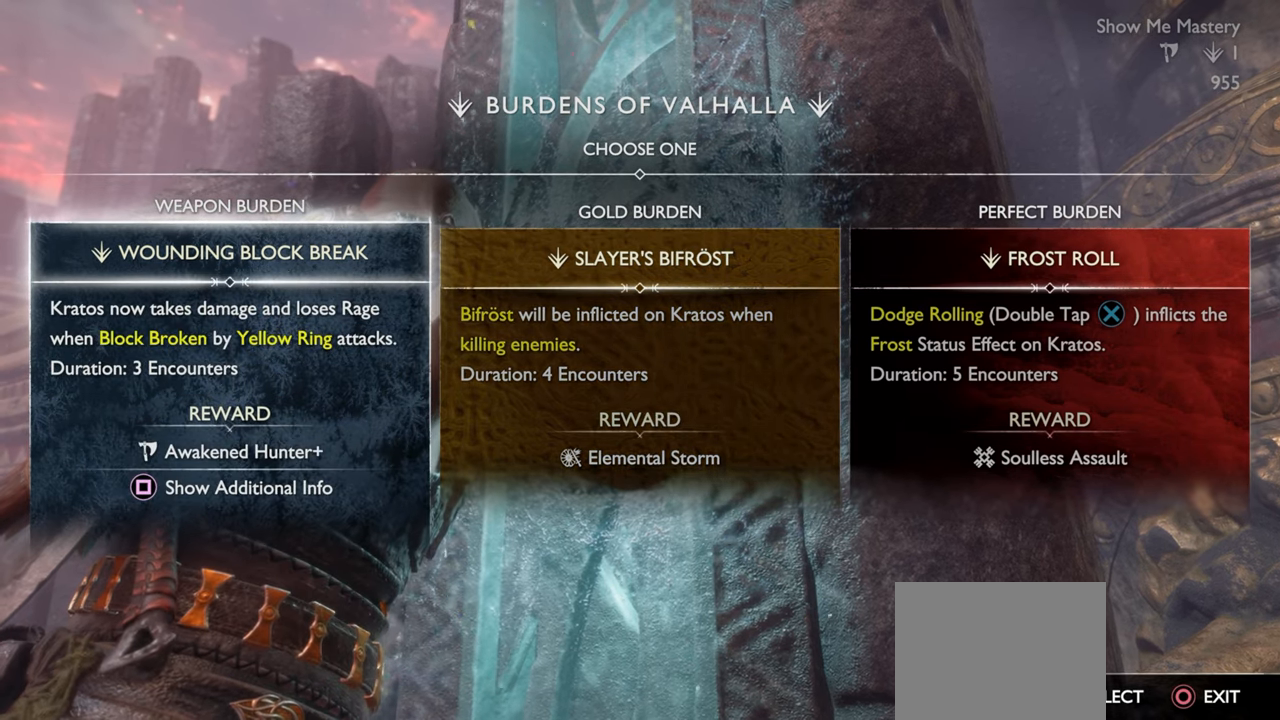
{"buttons": [], "left_stick": "center", "right_stick": "center", "events": []}
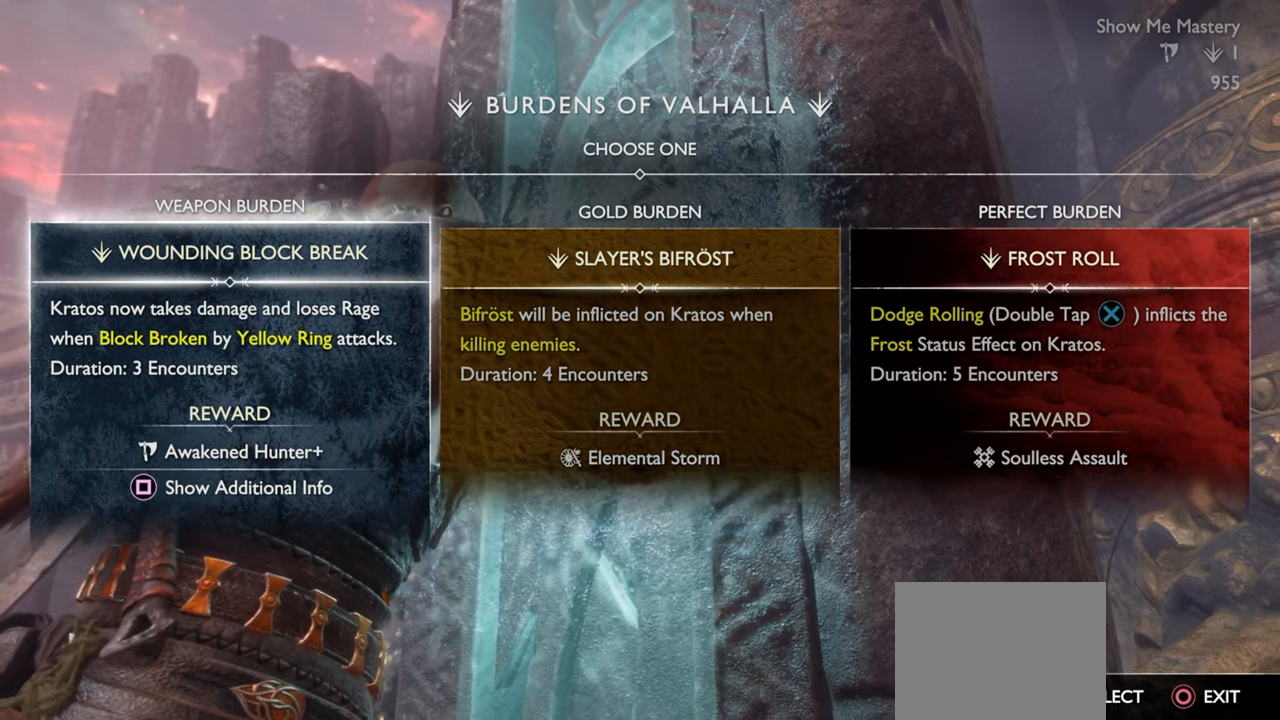
{"buttons": [], "left_stick": "center", "right_stick": "center", "events": []}
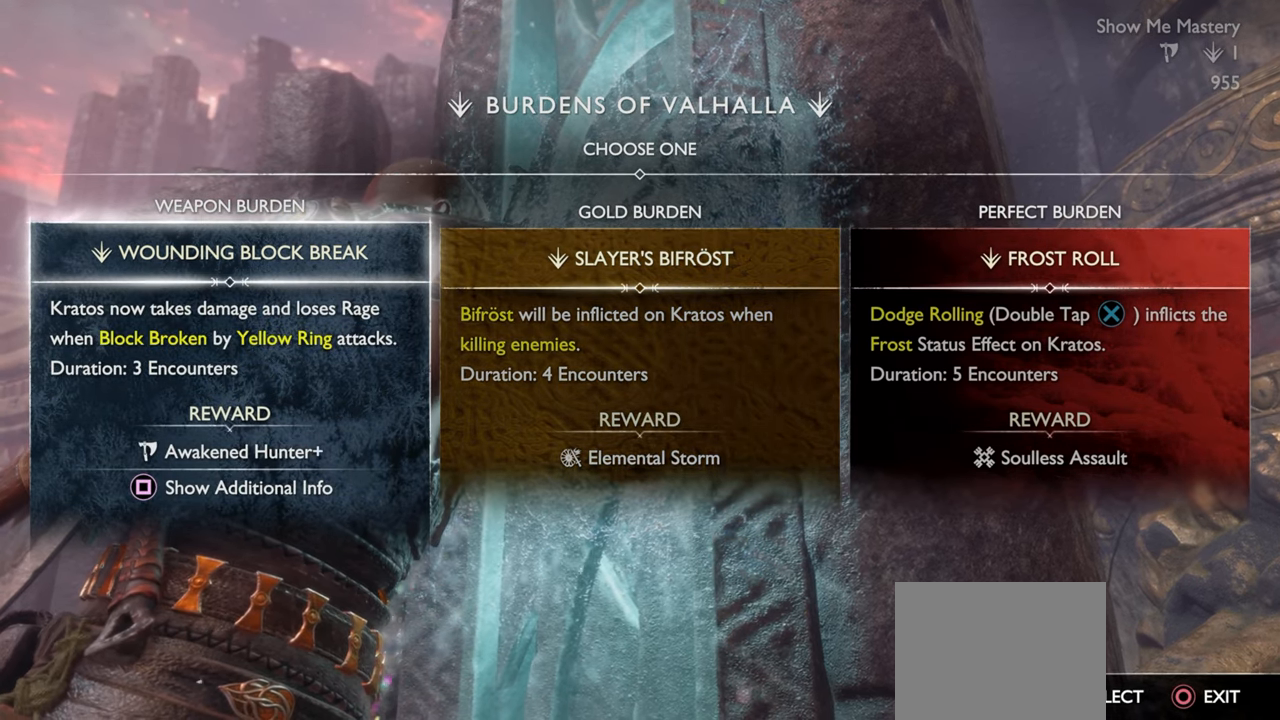
{"buttons": [], "left_stick": "center", "right_stick": "center", "events": [[250, "DPAD_RIGHT", "down"], [384, "DPAD_RIGHT", "up"]]}
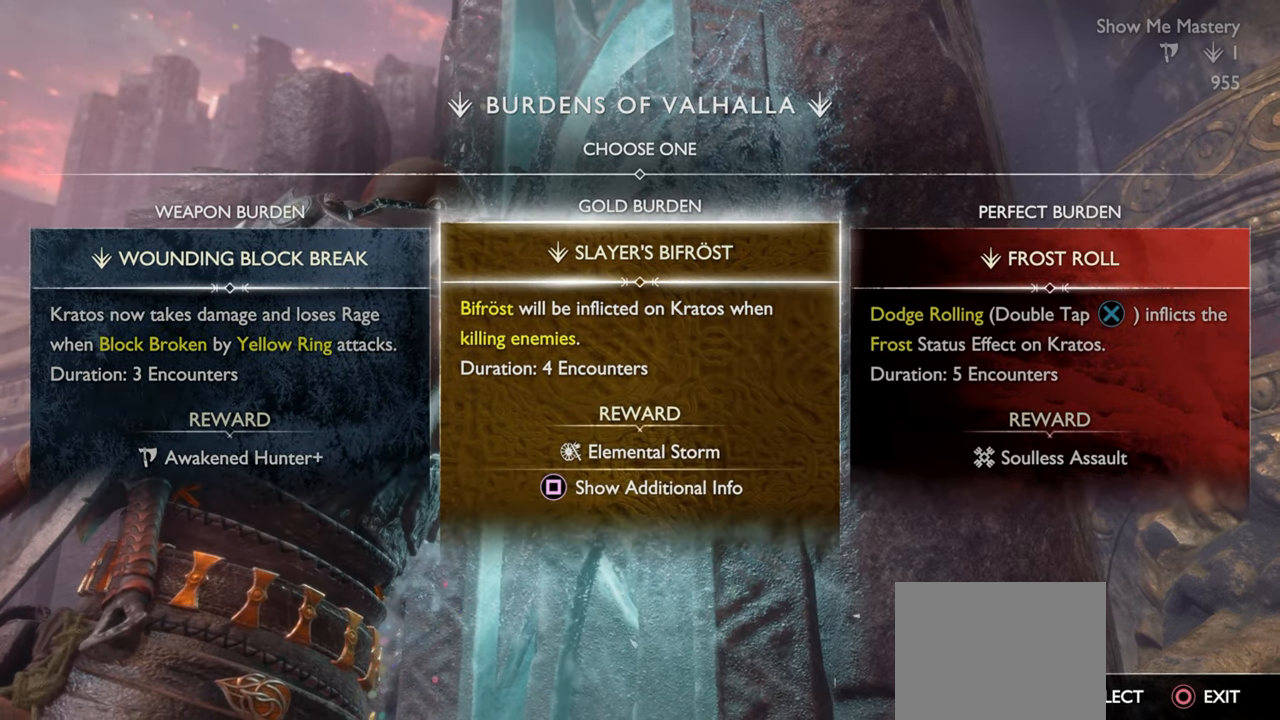
{"buttons": [], "left_stick": "center", "right_stick": "center", "events": []}
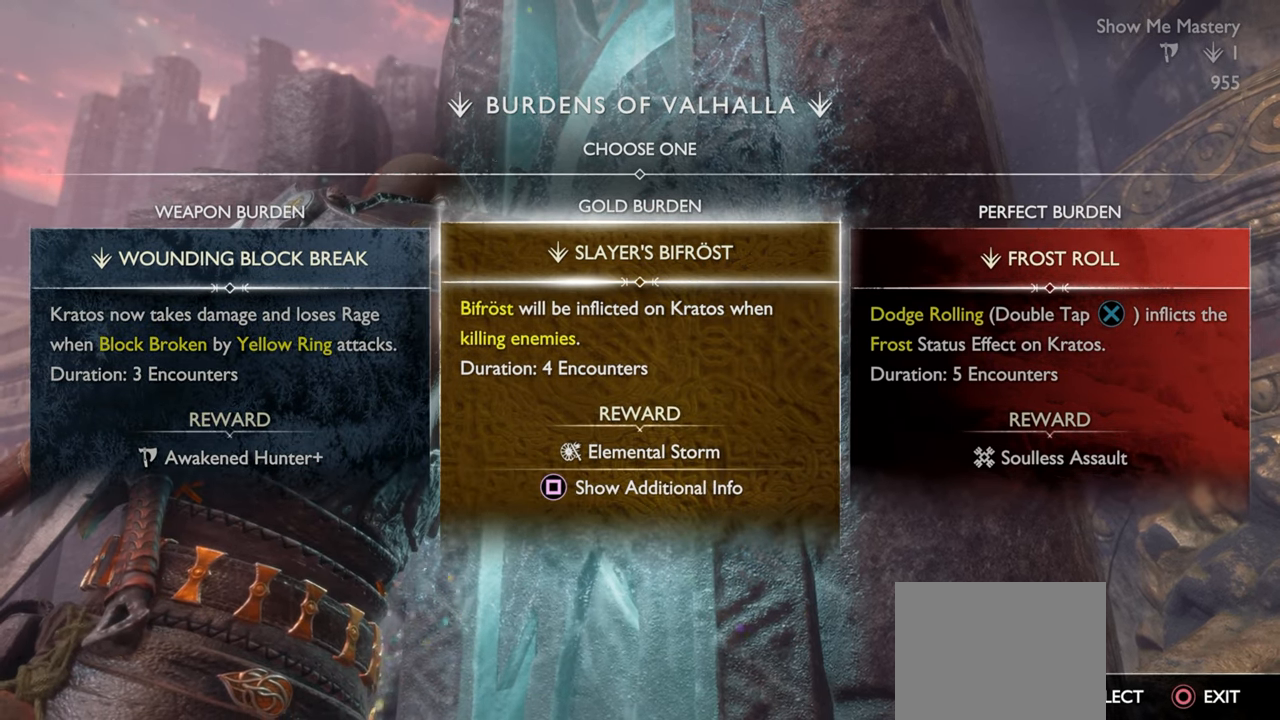
{"buttons": ["DPAD_LEFT"], "left_stick": "center", "right_stick": "center", "events": [[434, "DPAD_LEFT", "down"]]}
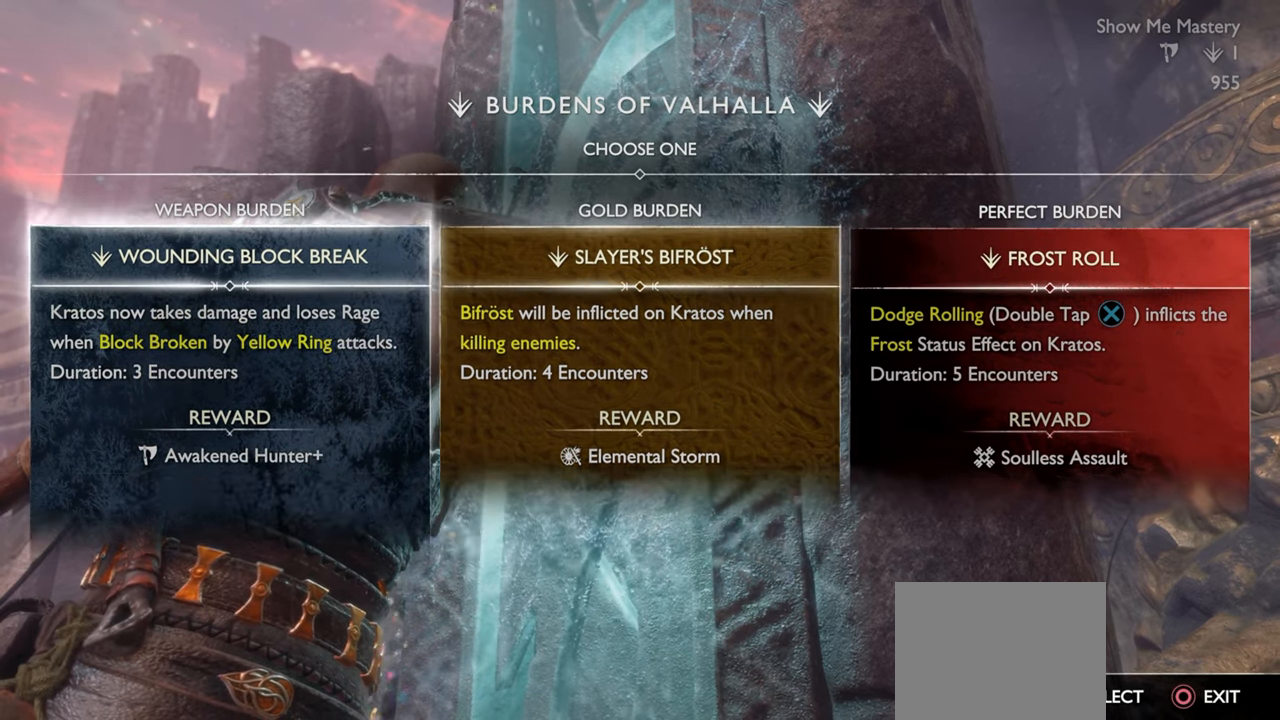
{"buttons": [], "left_stick": "center", "right_stick": "center", "events": [[67, "DPAD_LEFT", "up"], [234, "DPAD_RIGHT", "down"], [384, "DPAD_RIGHT", "up"]]}
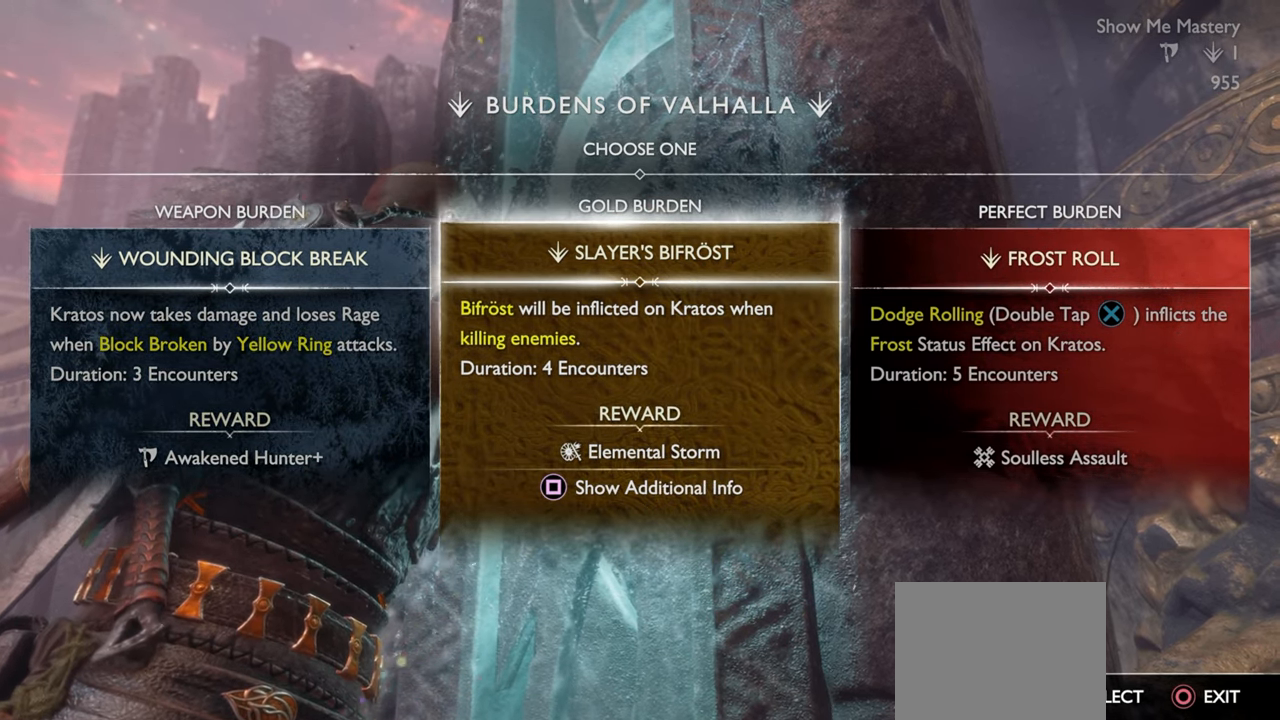
{"buttons": [], "left_stick": "center", "right_stick": "center", "events": [[50, "DPAD_LEFT", "down"], [167, "DPAD_LEFT", "up"], [350, "DPAD_RIGHT", "down"], [450, "DPAD_RIGHT", "up"]]}
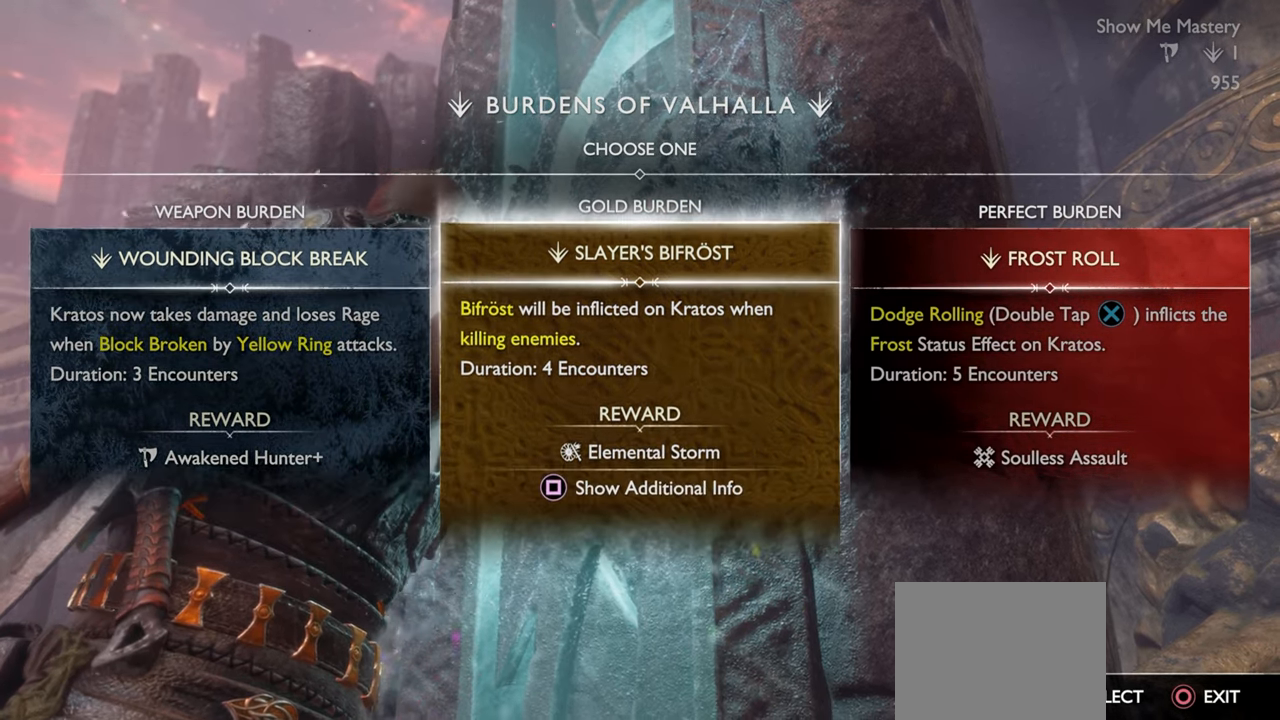
{"buttons": [], "left_stick": "center", "right_stick": "center", "events": [[134, "DPAD_LEFT", "down"], [234, "DPAD_LEFT", "up"], [384, "DPAD_RIGHT", "down"], [500, "DPAD_RIGHT", "up"]]}
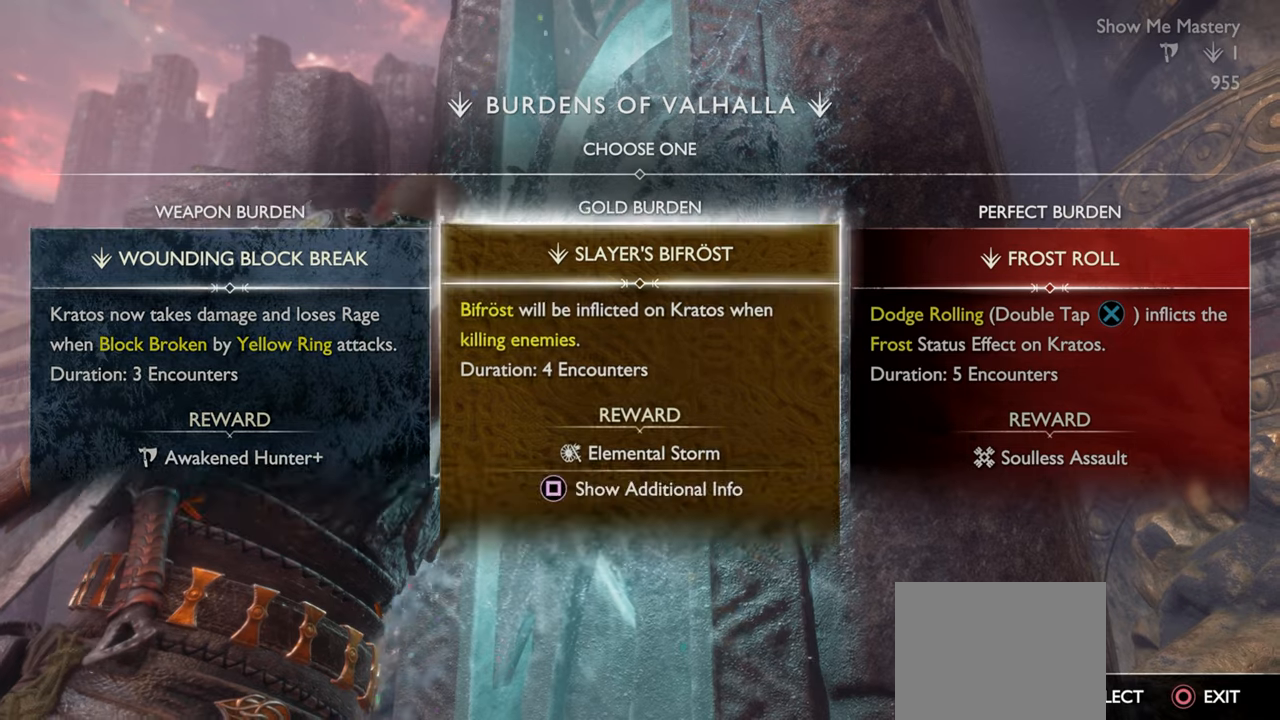
{"buttons": [], "left_stick": "center", "right_stick": "center", "events": [[167, "DPAD_LEFT", "down"], [284, "DPAD_LEFT", "up"]]}
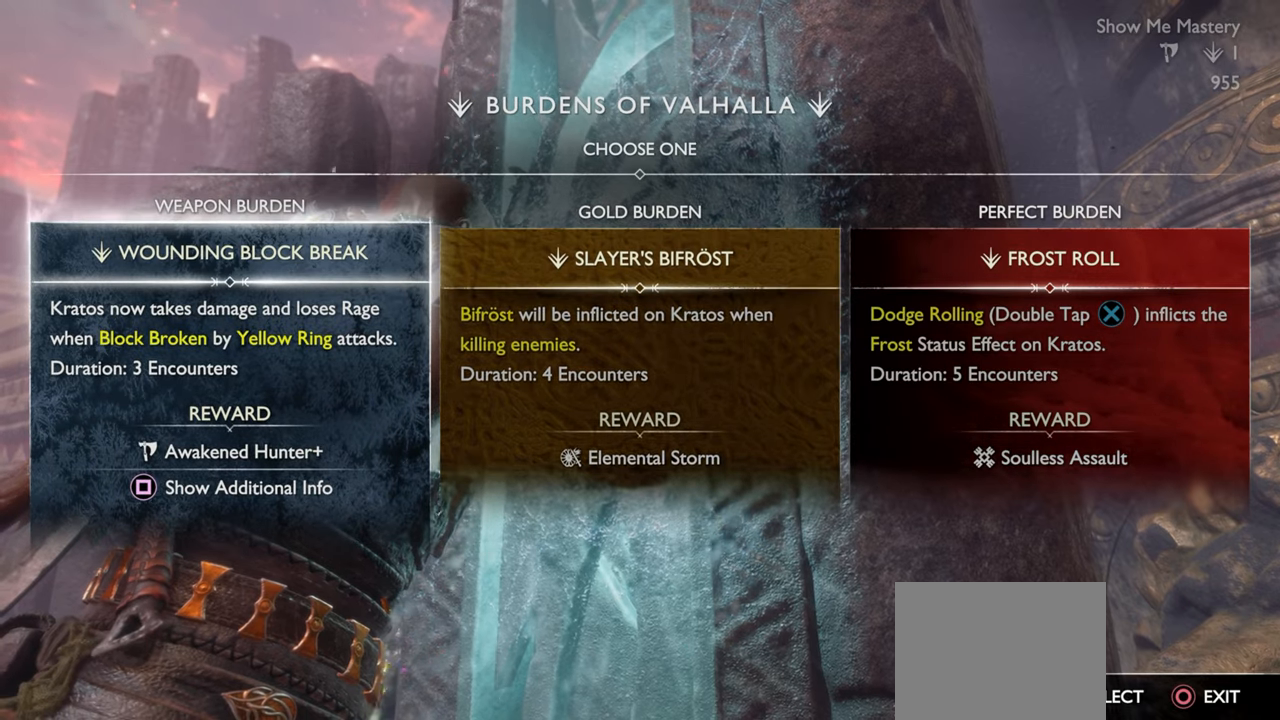
{"buttons": [], "left_stick": "center", "right_stick": "center", "events": [[67, "DPAD_RIGHT", "down"], [150, "DPAD_RIGHT", "up"], [350, "DPAD_LEFT", "down"], [450, "DPAD_LEFT", "up"]]}
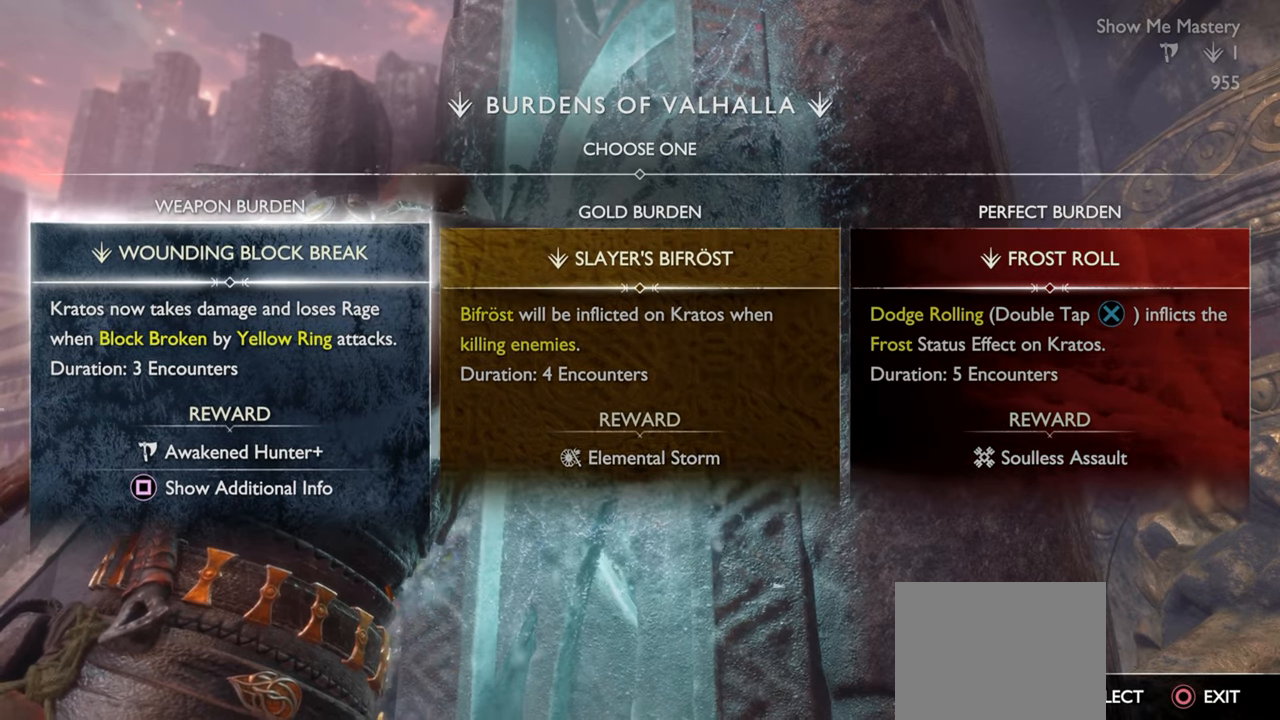
{"buttons": [], "left_stick": "center", "right_stick": "center", "events": []}
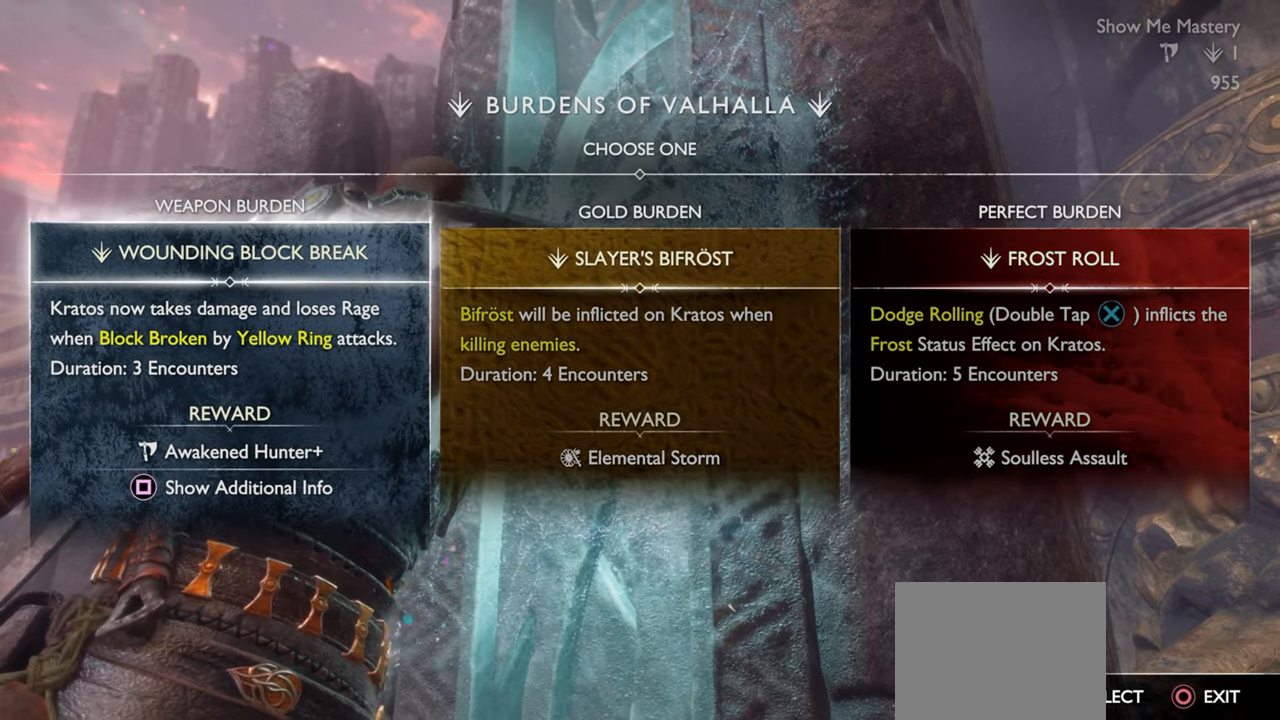
{"buttons": [], "left_stick": "center", "right_stick": "center", "events": []}
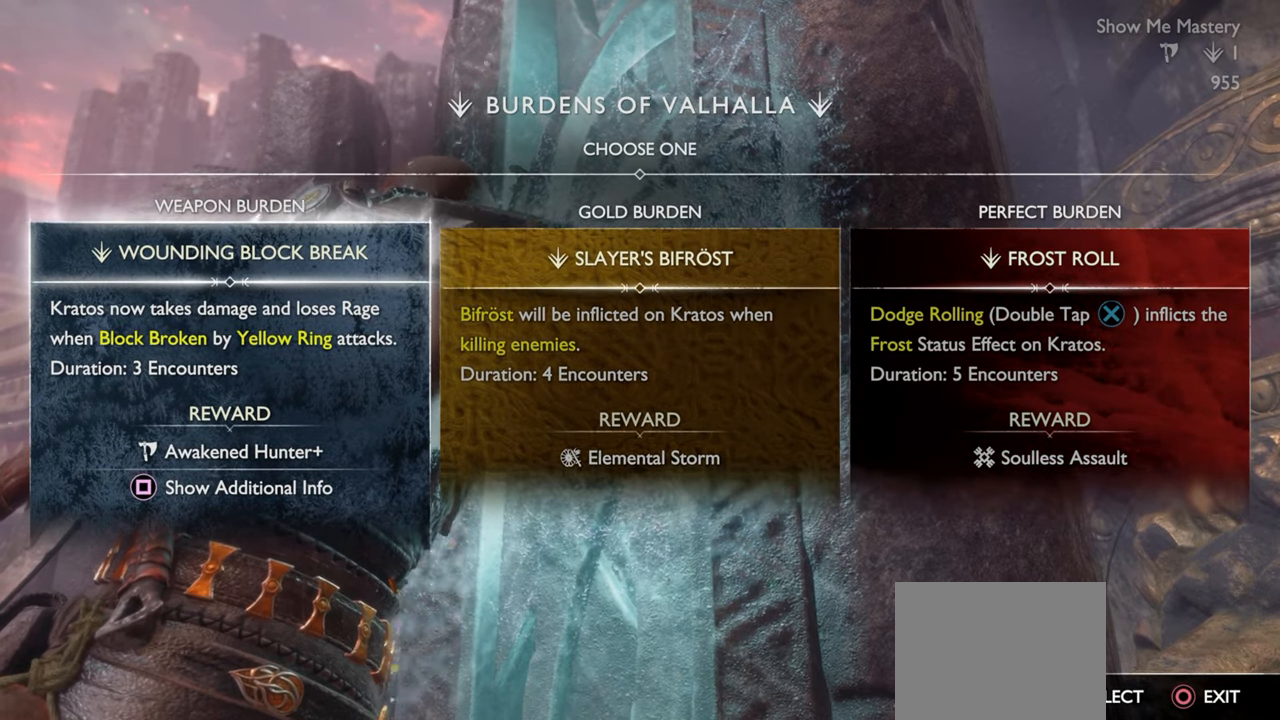
{"buttons": [], "left_stick": "center", "right_stick": "center", "events": []}
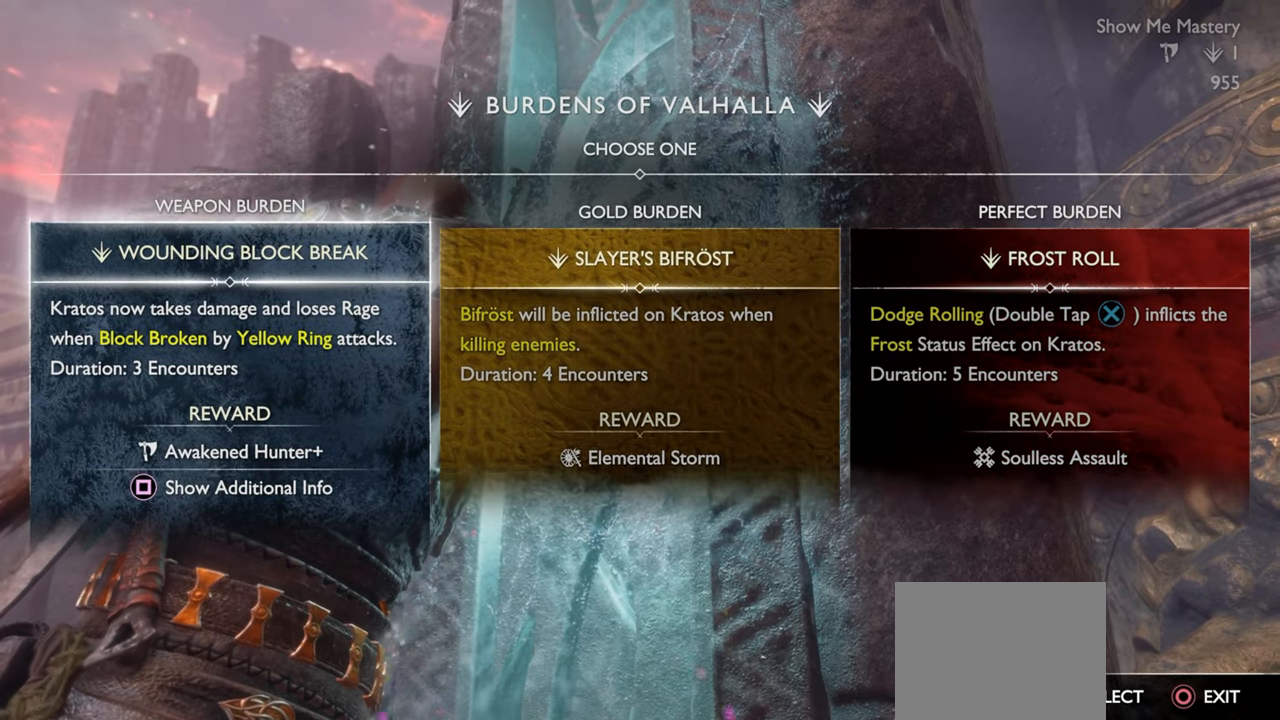
{"buttons": [], "left_stick": "center", "right_stick": "center", "events": []}
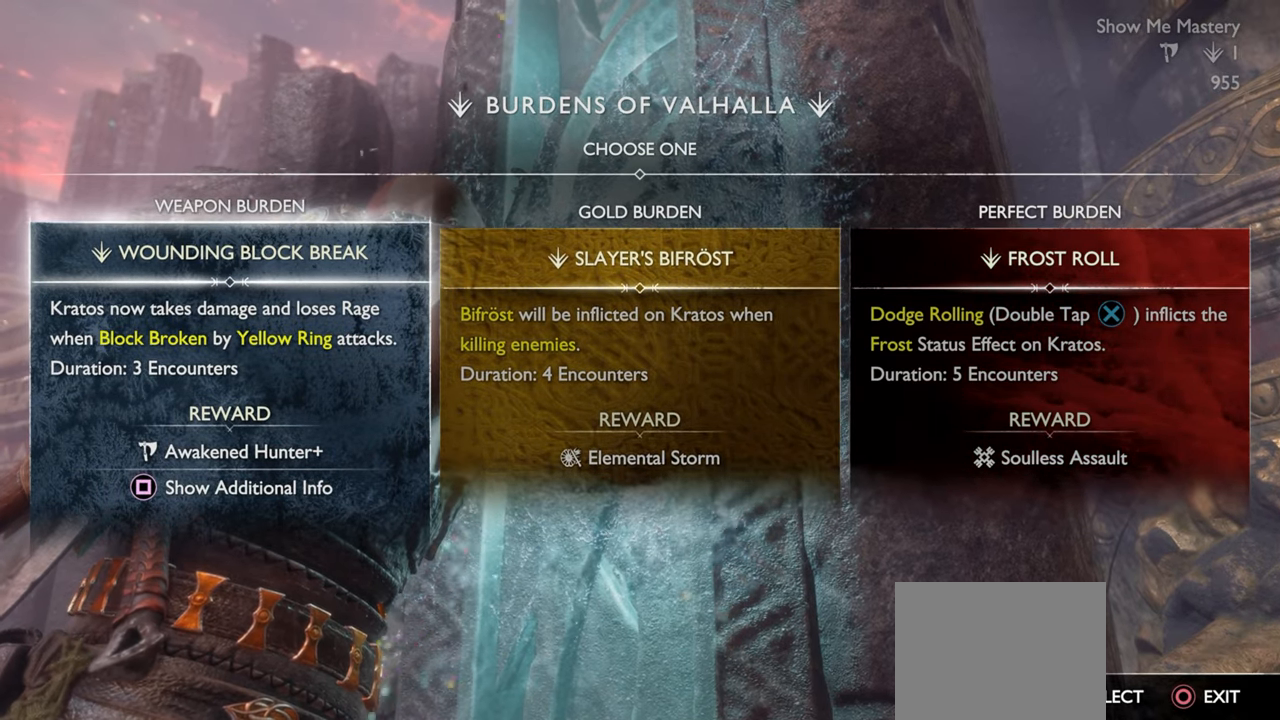
{"buttons": [], "left_stick": "center", "right_stick": "center", "events": []}
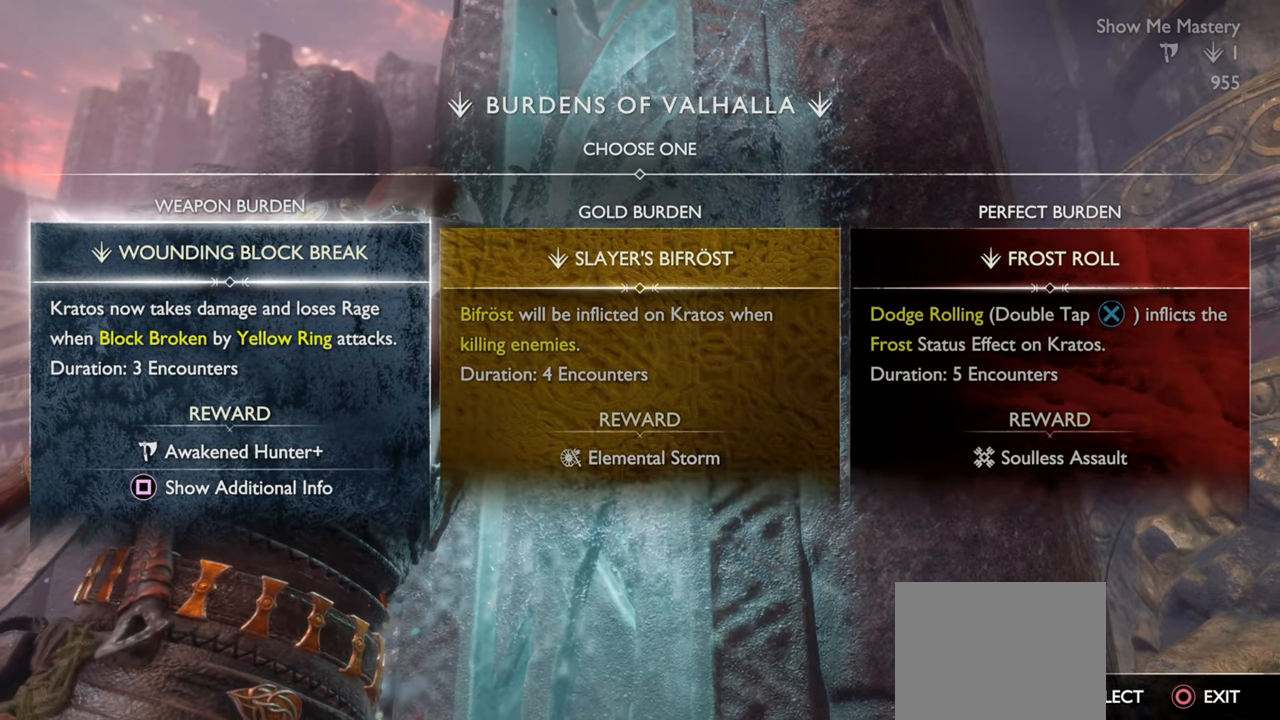
{"buttons": [], "left_stick": "center", "right_stick": "center", "events": []}
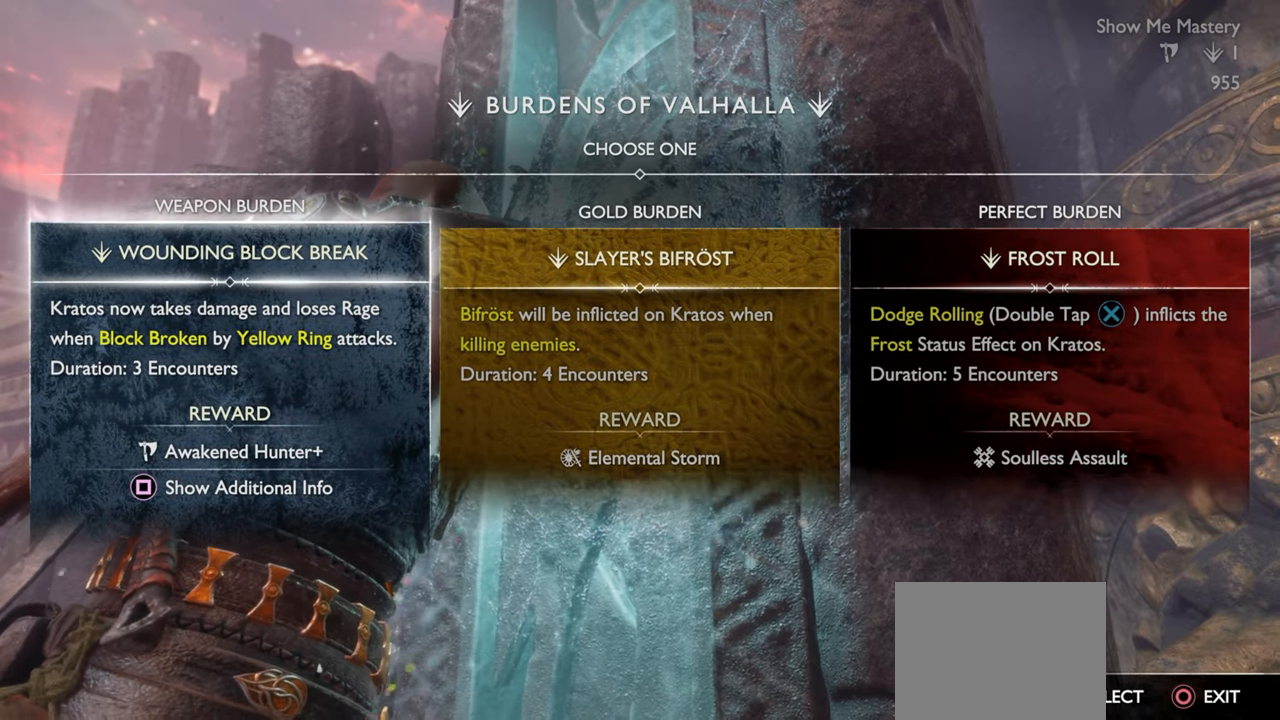
{"buttons": [], "left_stick": "center", "right_stick": "center", "events": [[100, "CIRCLE", "down"], [200, "CIRCLE", "up"]]}
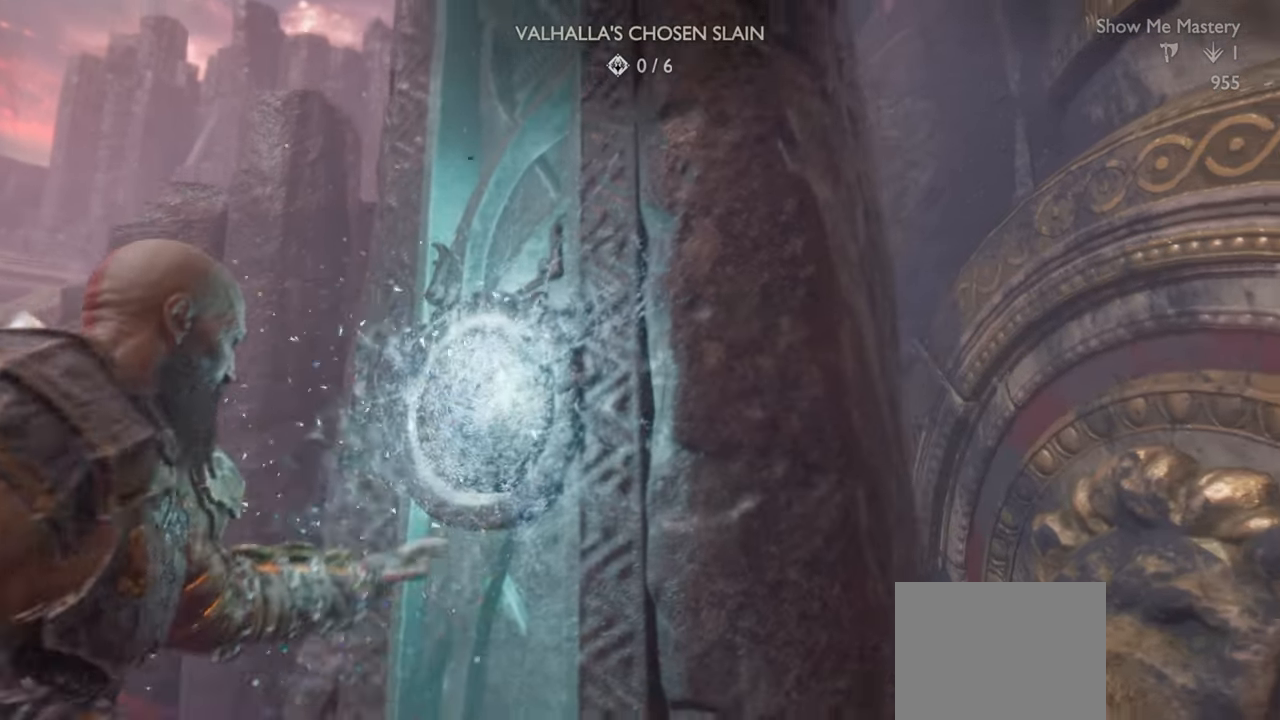
{"buttons": [], "left_stick": "left", "right_stick": "left", "events": [[300, "left_stick", "down"], [317, "right_stick", "left"], [350, "left_stick", "down-left"], [500, "left_stick", "left"]]}
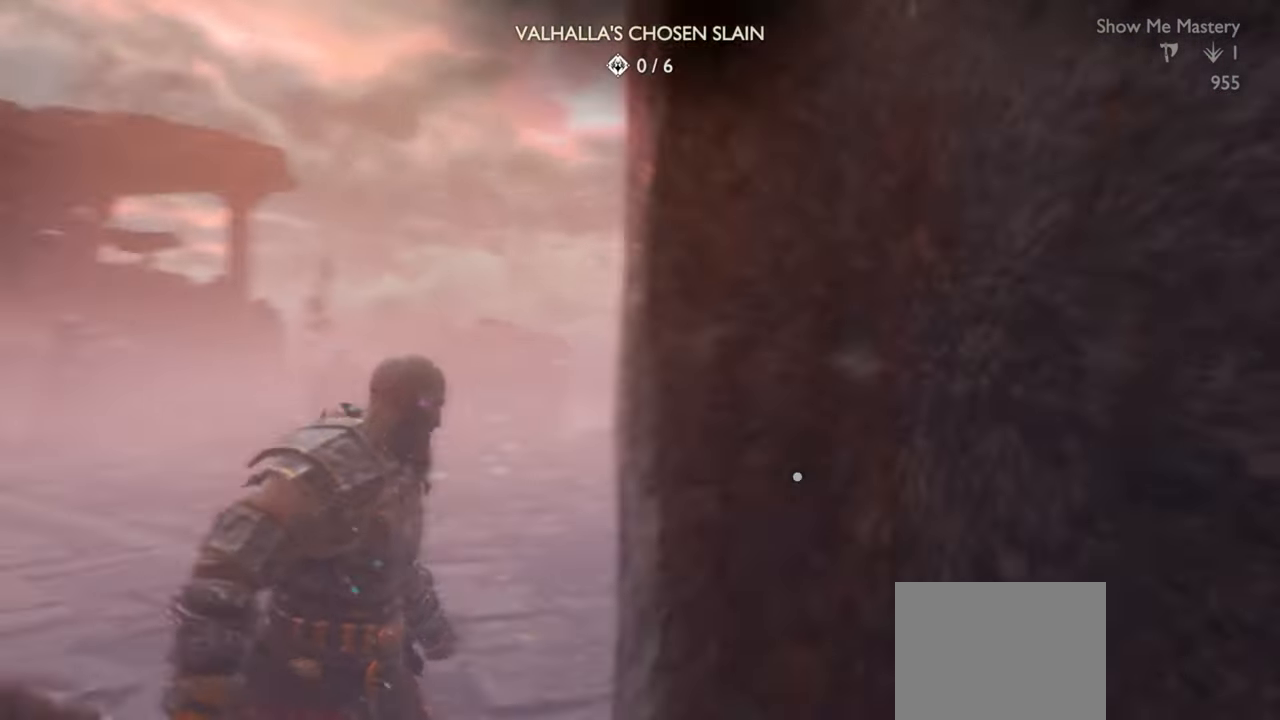
{"buttons": [], "left_stick": "up-left", "right_stick": "center", "events": [[116, "right_stick", "center"], [200, "left_stick", "up-left"]]}
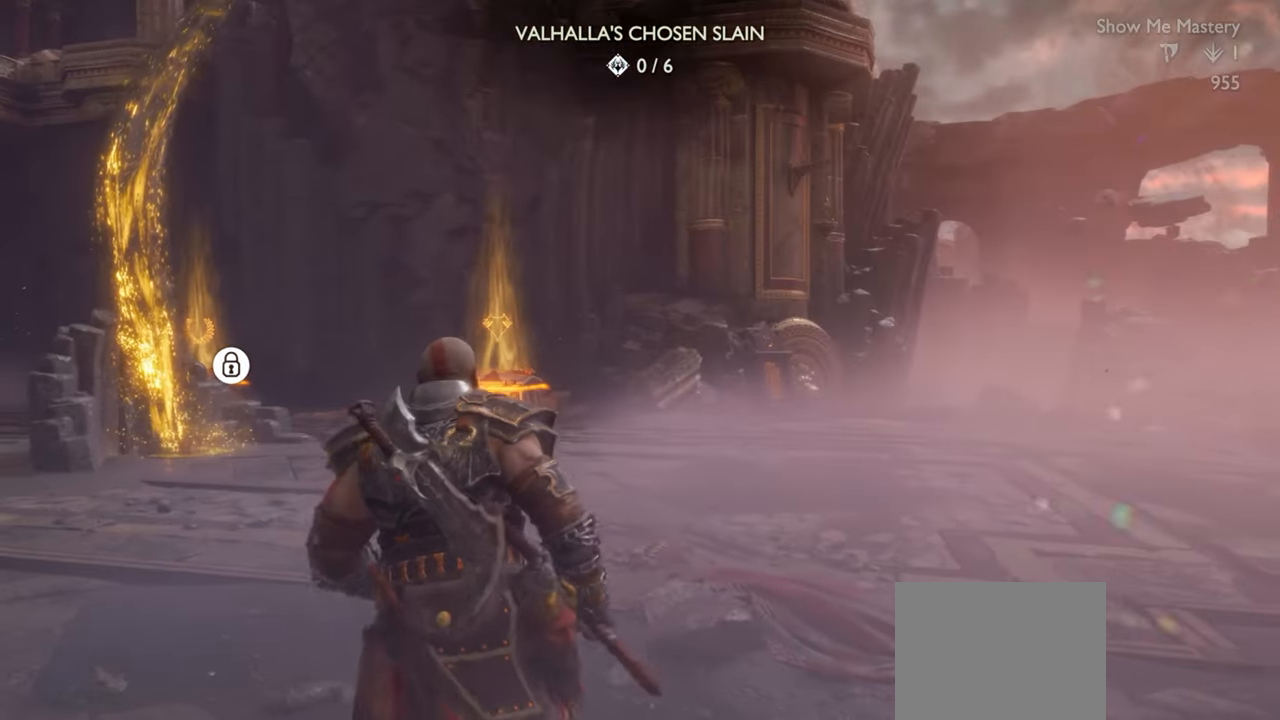
{"buttons": [], "left_stick": "up-left", "right_stick": "center", "events": []}
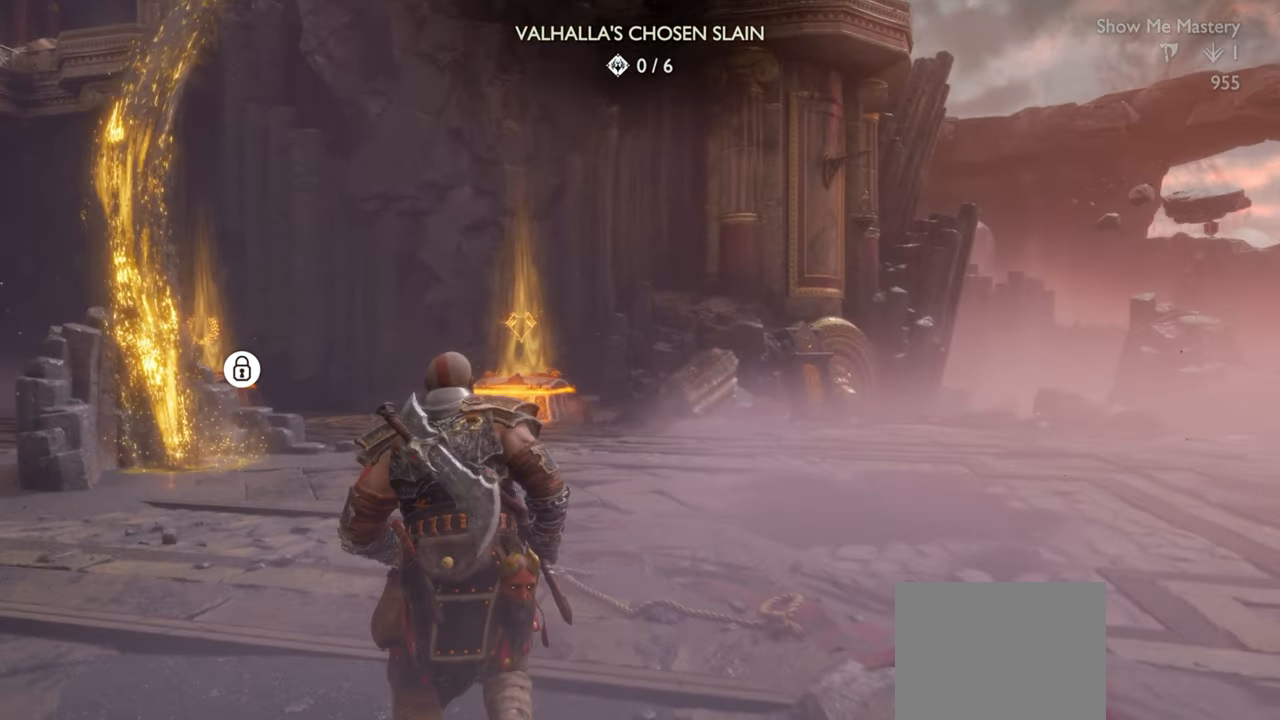
{"buttons": [], "left_stick": "up-left", "right_stick": "center", "events": []}
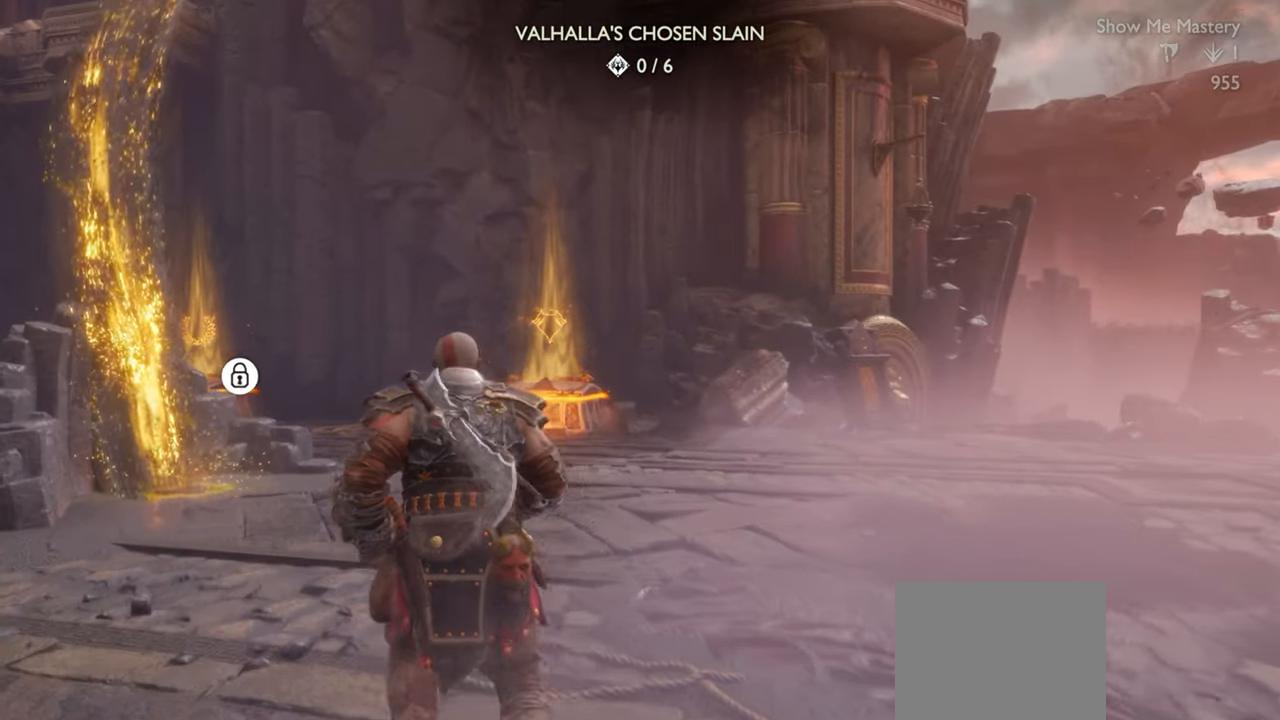
{"buttons": [], "left_stick": "up", "right_stick": "center", "events": [[283, "left_stick", "up"]]}
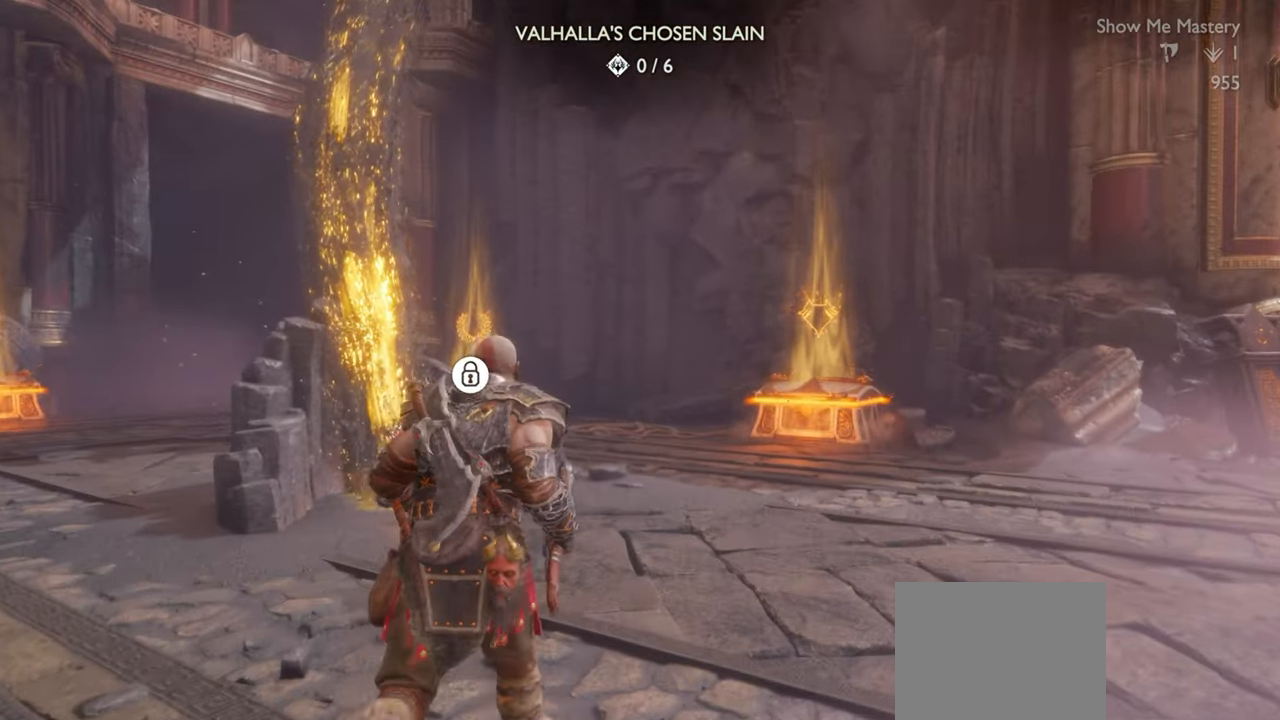
{"buttons": [], "left_stick": "center", "right_stick": "center", "events": [[33, "left_stick", "center"], [133, "right_stick", "right"], [266, "right_stick", "center"]]}